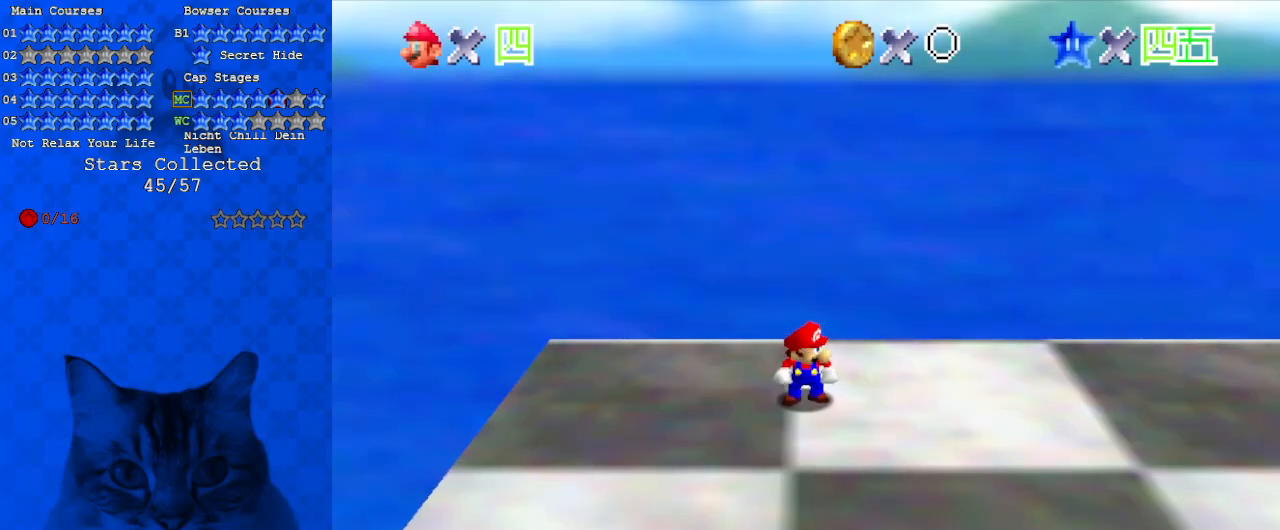
Gameplay with keyboard; each line is a JSON object with the keys held at the frame after it. "events" lists presses ("down") and releases ("up") of "a", "c", "ctrl", "d", "down", "left", "return", "right", "s", "shift", "up", "w", "x" and "y" between this image and that frame as [ms after this image, input, new state], when the widget could be followed in between. No other keys are recorded. Mouse input is not recorded.
{"keys": [], "events": [[200, "d", "down"], [267, "d", "up"]]}
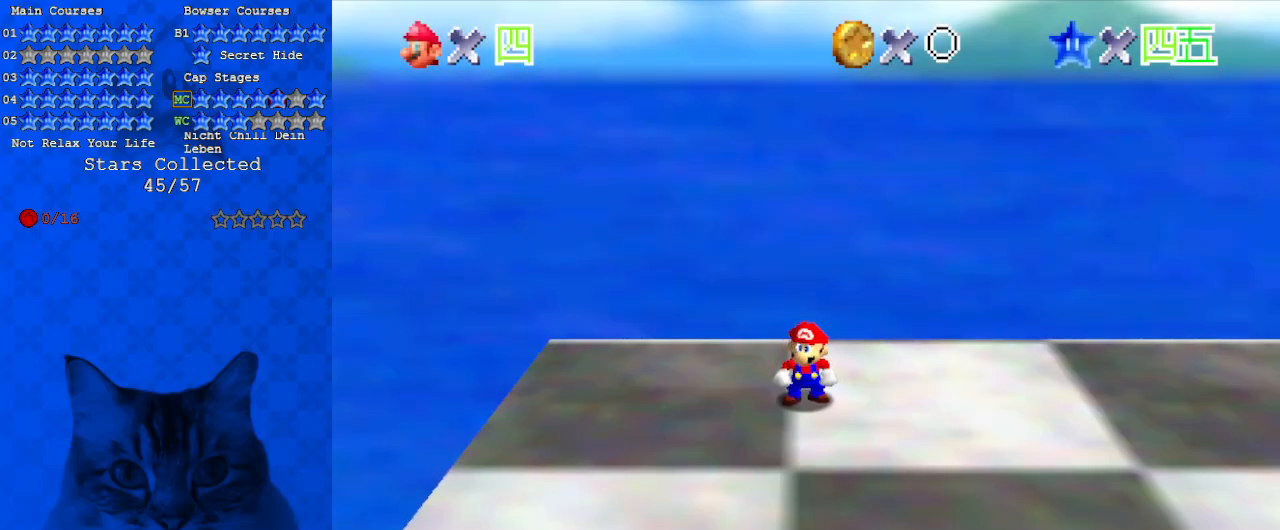
{"keys": [], "events": [[167, "w", "down"], [200, "w", "up"]]}
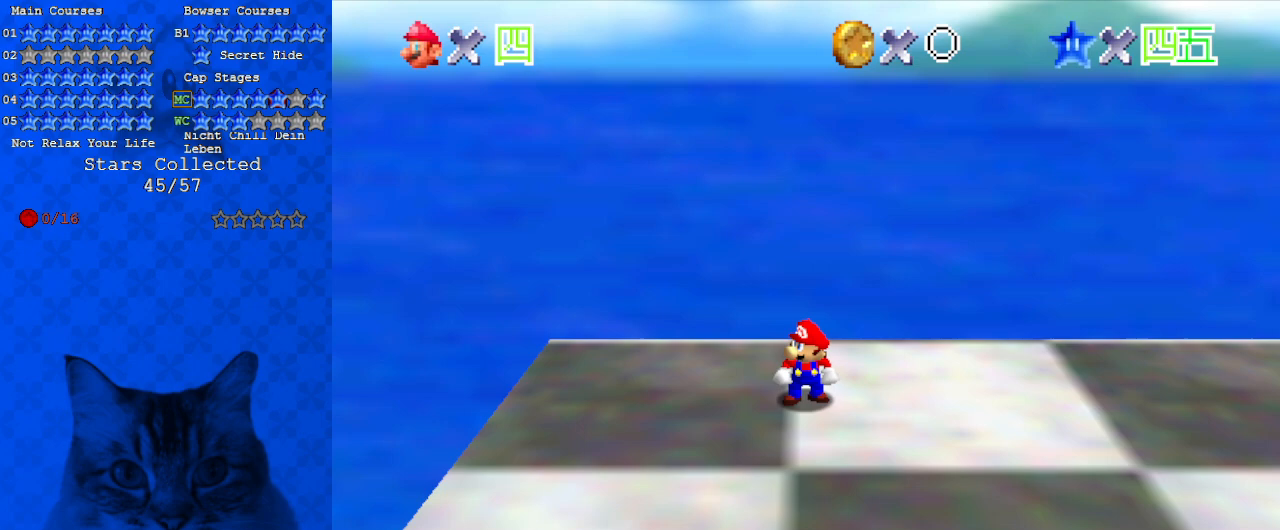
{"keys": [], "events": []}
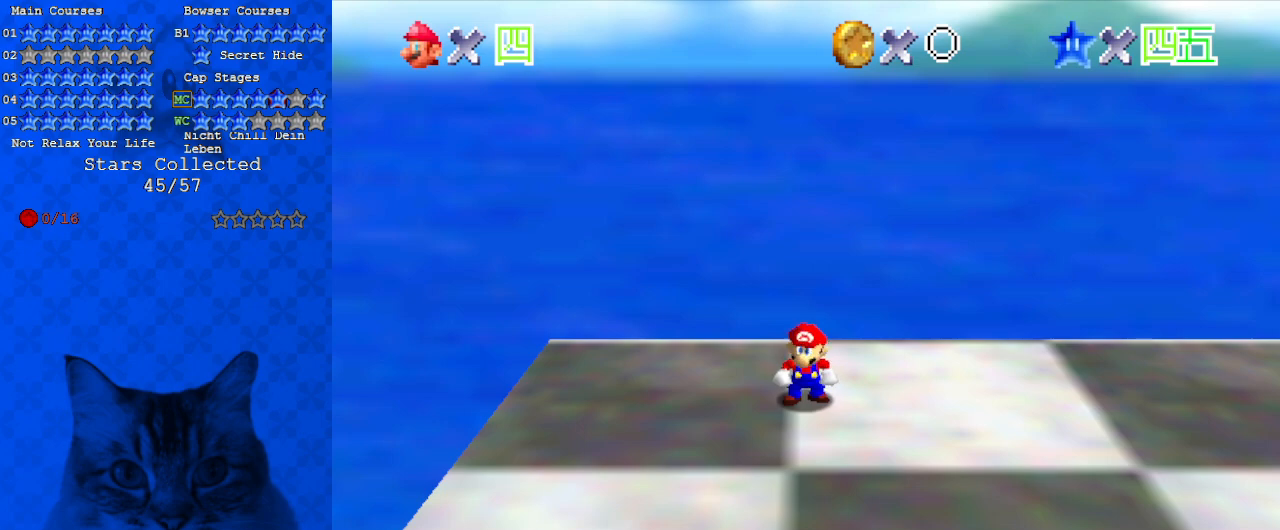
{"keys": [], "events": []}
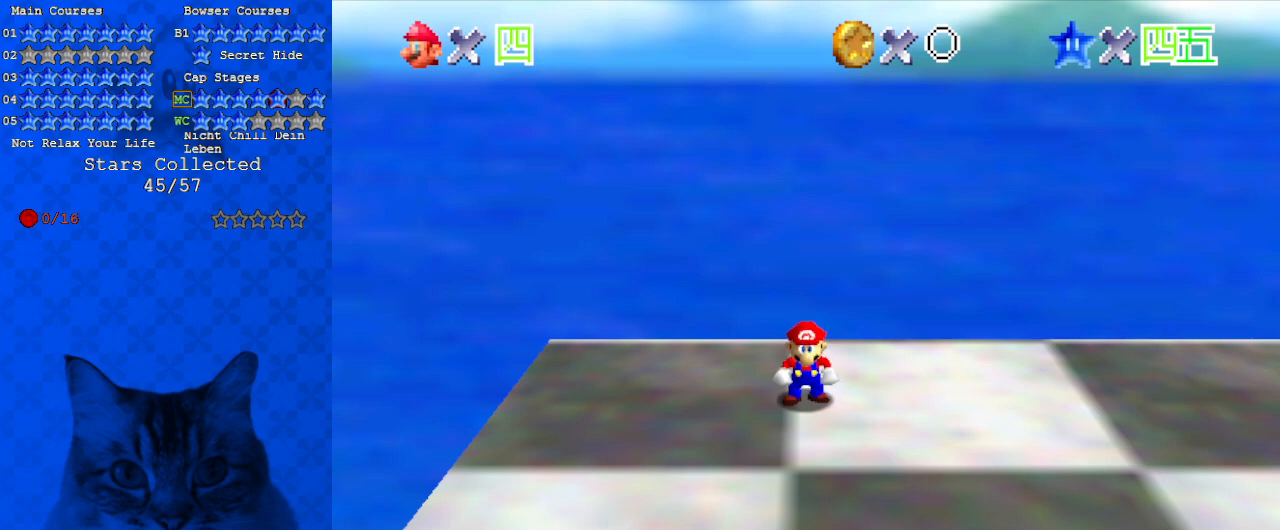
{"keys": [], "events": []}
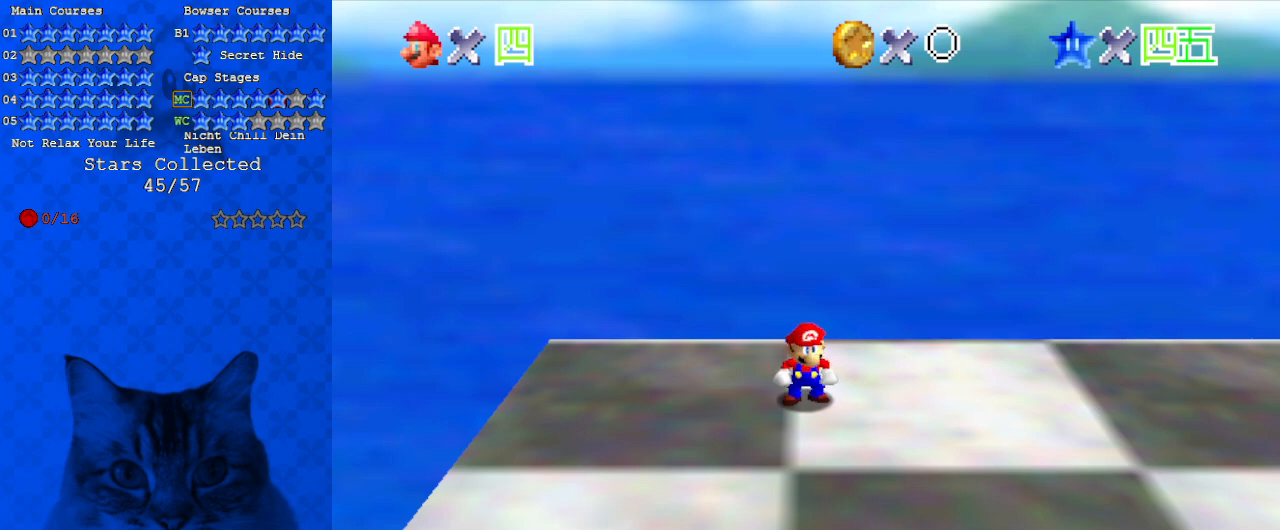
{"keys": [], "events": [[33, "return", "down"], [133, "return", "up"]]}
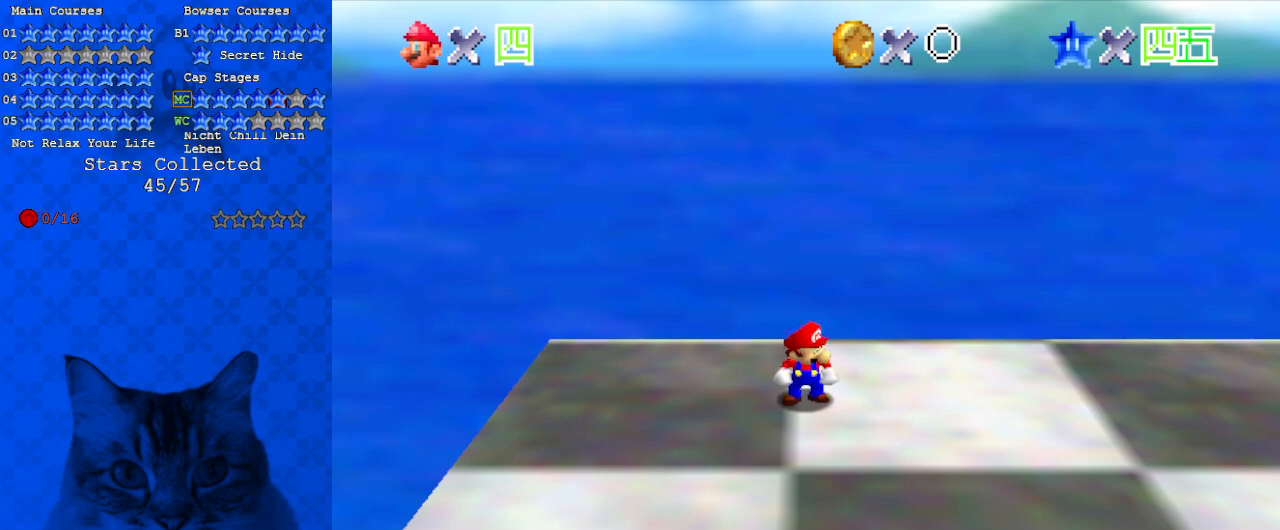
{"keys": [], "events": []}
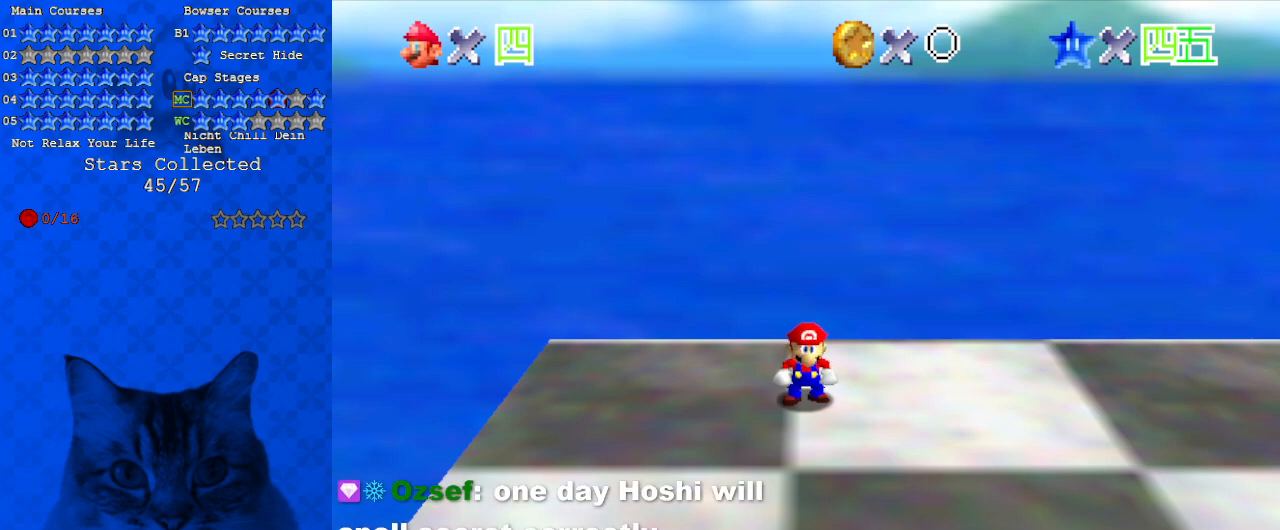
{"keys": ["right", "up"], "events": [[67, "a", "down"], [167, "a", "up"], [233, "a", "down"], [333, "a", "up"], [400, "right", "down"], [433, "up", "down"]]}
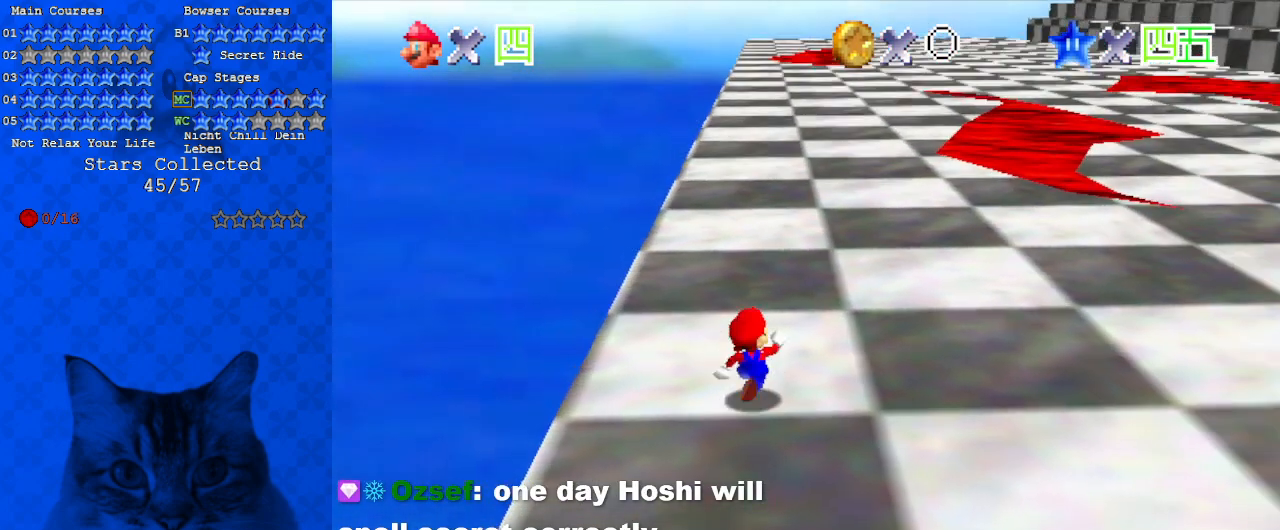
{"keys": ["right", "up"], "events": [[133, "shift", "down"], [300, "shift", "up"]]}
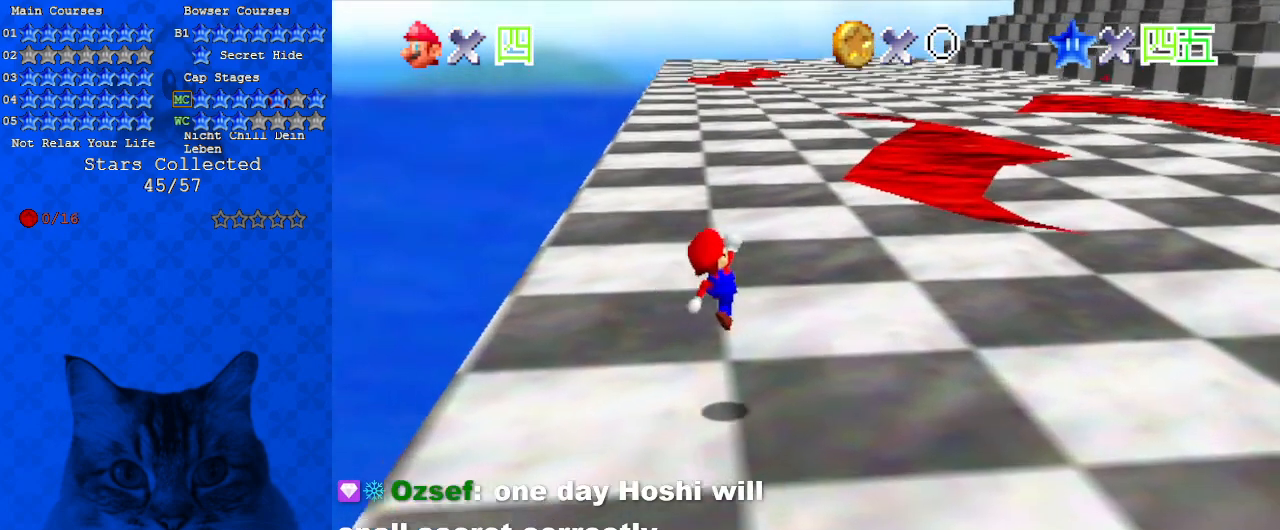
{"keys": ["a", "right", "up"], "events": [[167, "ctrl", "down"], [233, "shift", "down"], [367, "ctrl", "up"], [367, "shift", "up"], [467, "a", "down"]]}
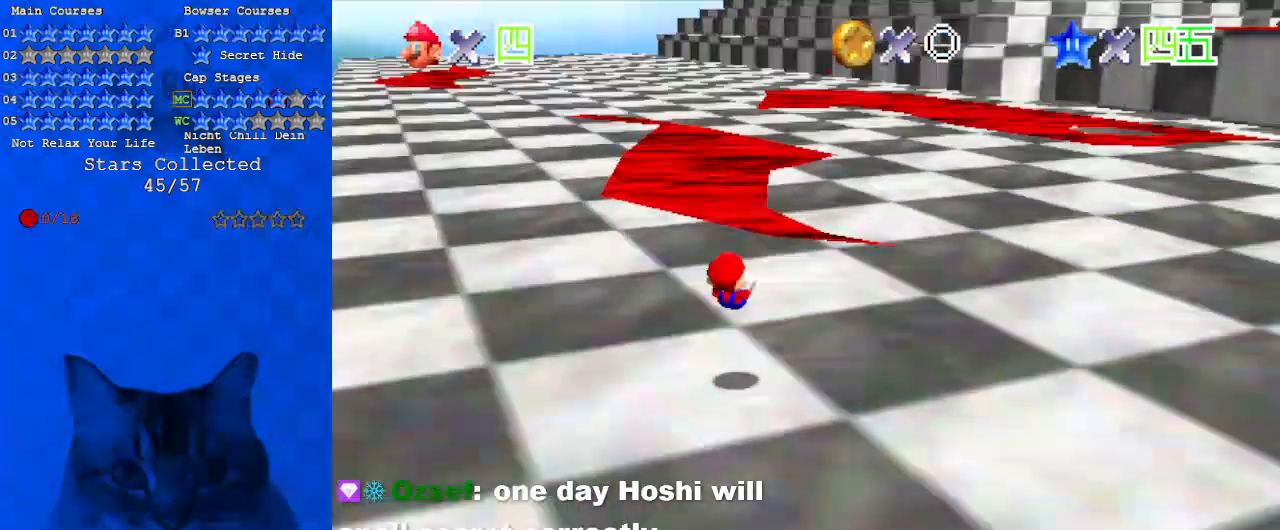
{"keys": ["up"], "events": [[33, "right", "up"], [100, "a", "up"], [267, "ctrl", "down"], [267, "shift", "down"], [433, "ctrl", "up"], [433, "shift", "up"]]}
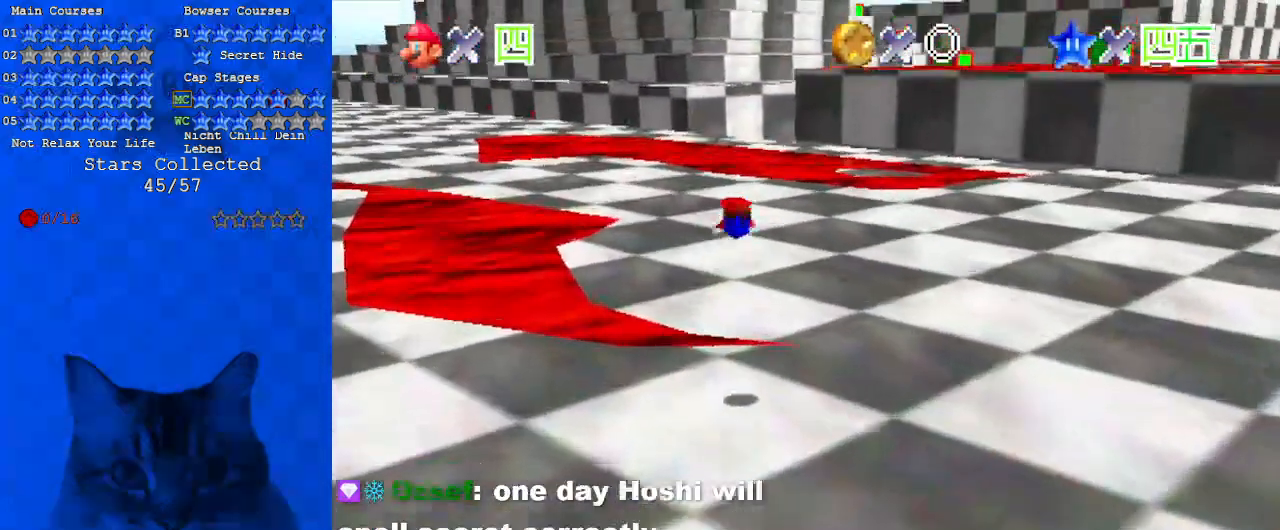
{"keys": ["up"], "events": []}
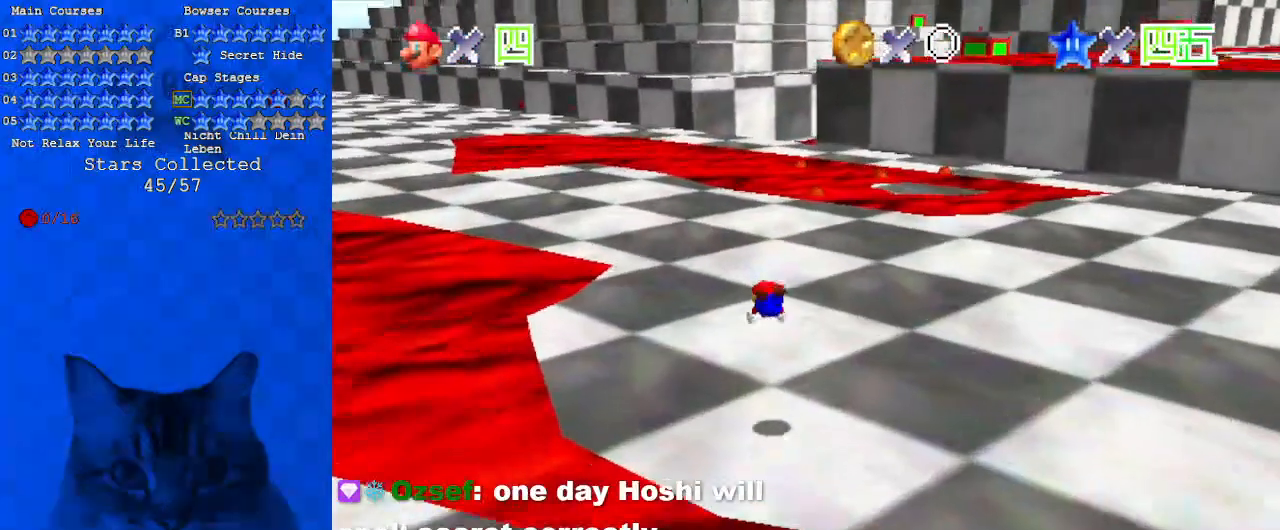
{"keys": ["up"], "events": [[200, "ctrl", "down"], [200, "shift", "down"], [400, "ctrl", "up"], [400, "shift", "up"]]}
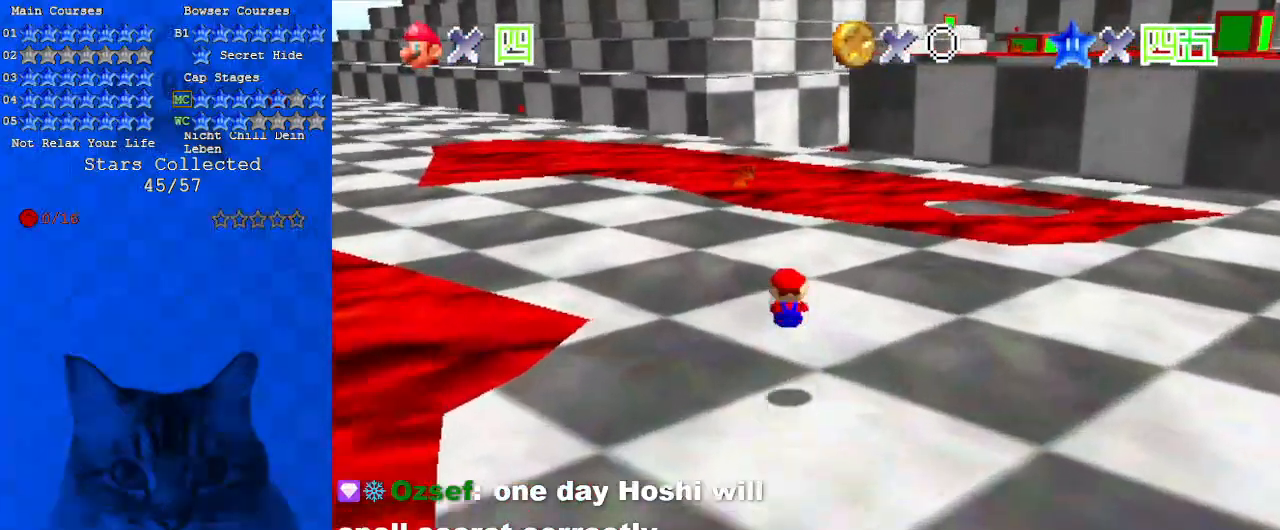
{"keys": ["left", "up"], "events": [[167, "left", "down"], [267, "y", "down"], [300, "ctrl", "down"], [367, "y", "up"], [433, "ctrl", "up"]]}
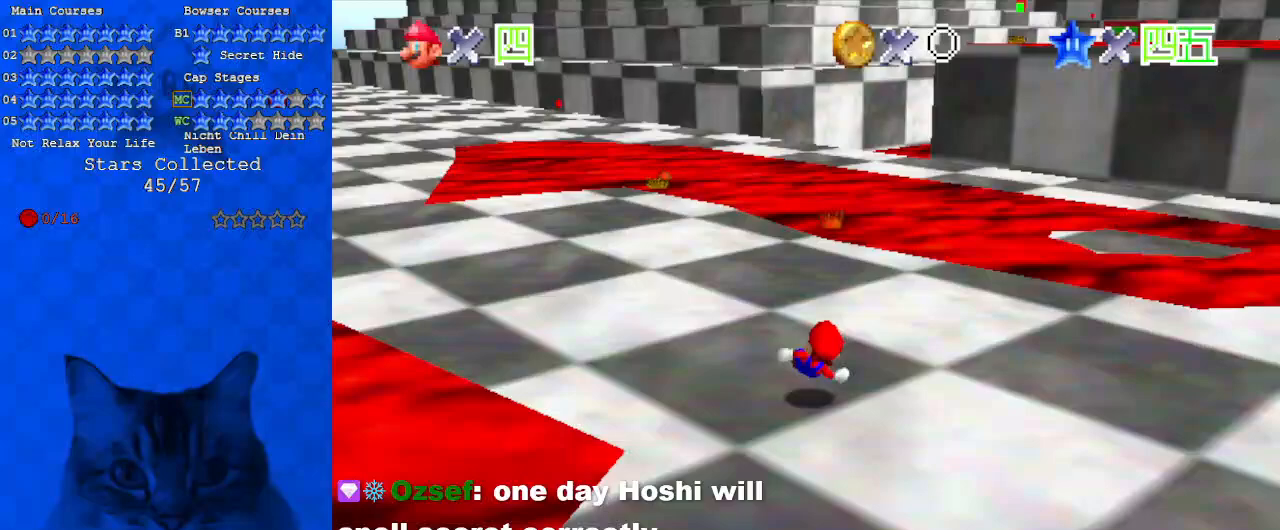
{"keys": ["ctrl", "left", "shift", "up"], "events": [[500, "ctrl", "down"], [500, "shift", "down"]]}
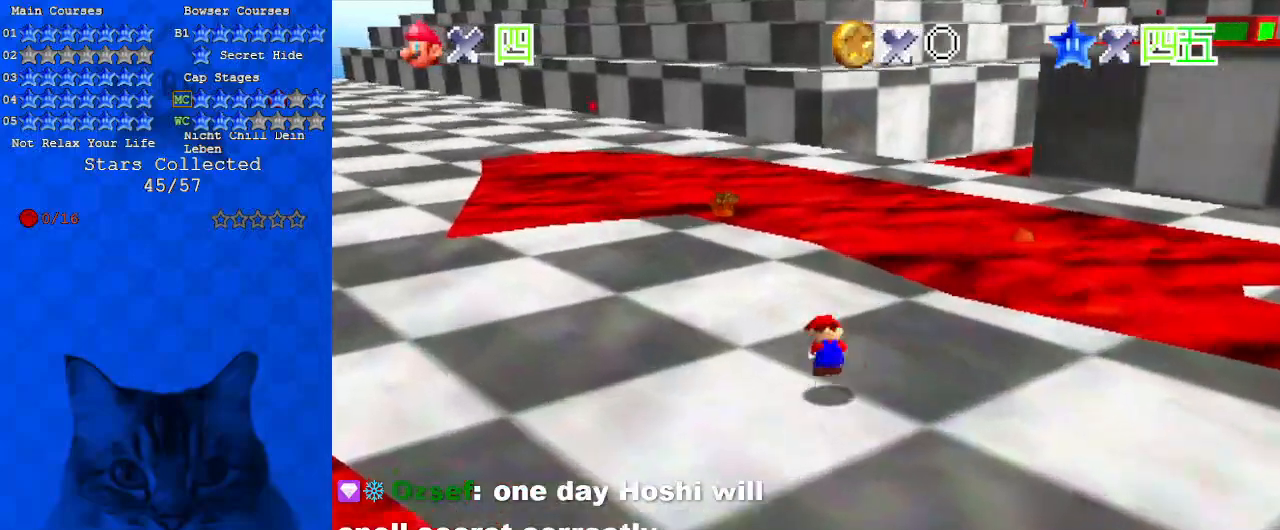
{"keys": ["left", "shift", "up"], "events": [[267, "ctrl", "up"]]}
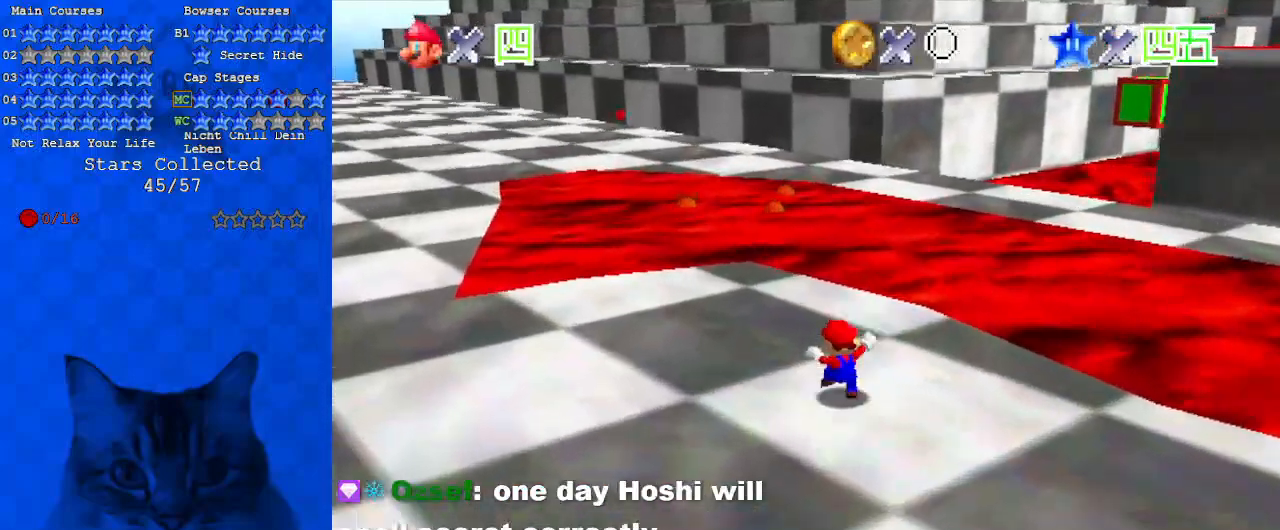
{"keys": ["right", "up", "y"], "events": [[67, "left", "up"], [67, "shift", "up"], [433, "right", "down"], [500, "y", "down"]]}
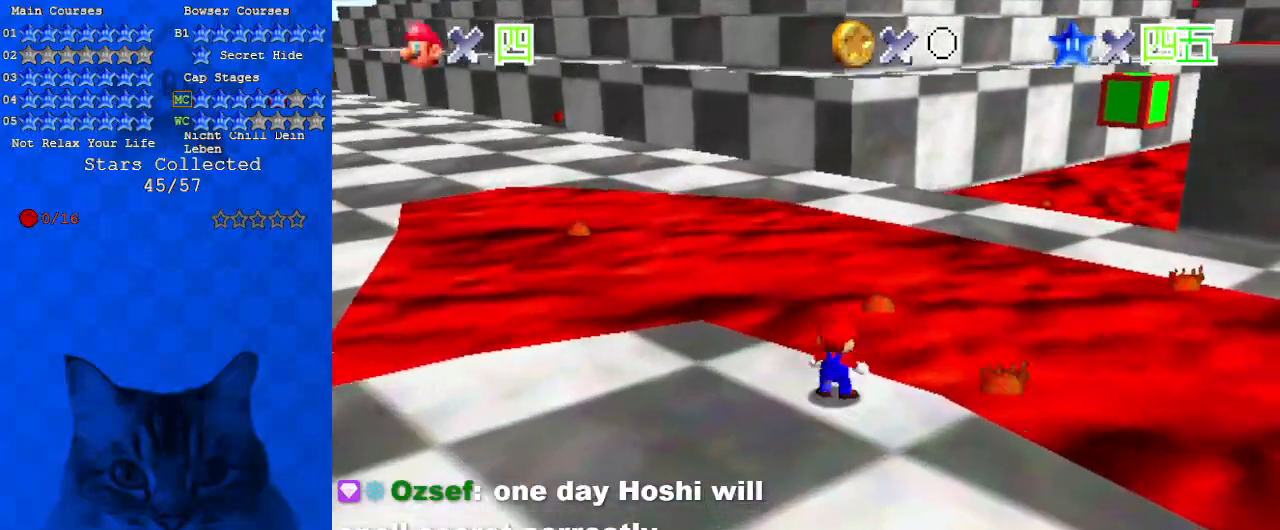
{"keys": ["up"], "events": [[67, "shift", "down"], [100, "right", "up"], [333, "y", "up"], [367, "shift", "up"]]}
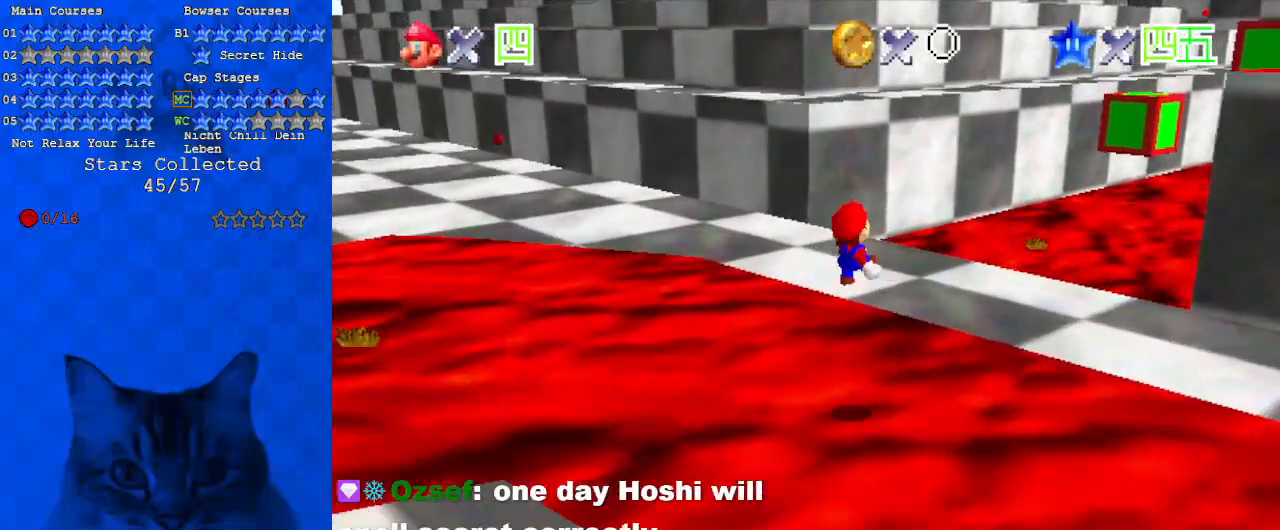
{"keys": ["left"], "events": [[67, "left", "down"], [167, "up", "up"], [200, "d", "down"], [300, "up", "down"], [400, "d", "up"], [400, "up", "up"]]}
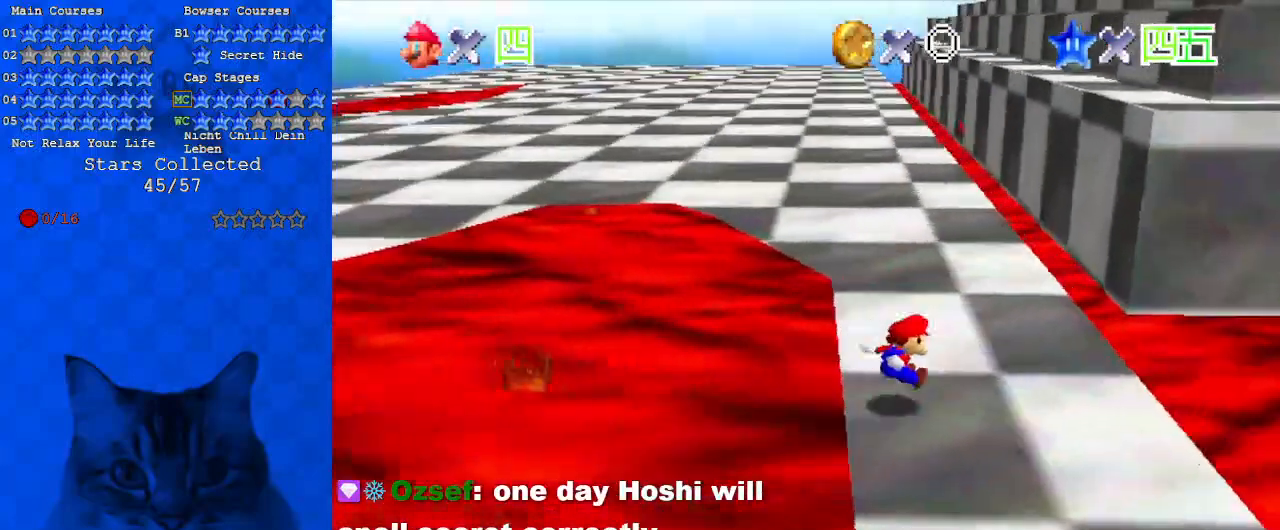
{"keys": ["shift", "up"], "events": [[33, "left", "up"], [67, "up", "down"], [433, "shift", "down"]]}
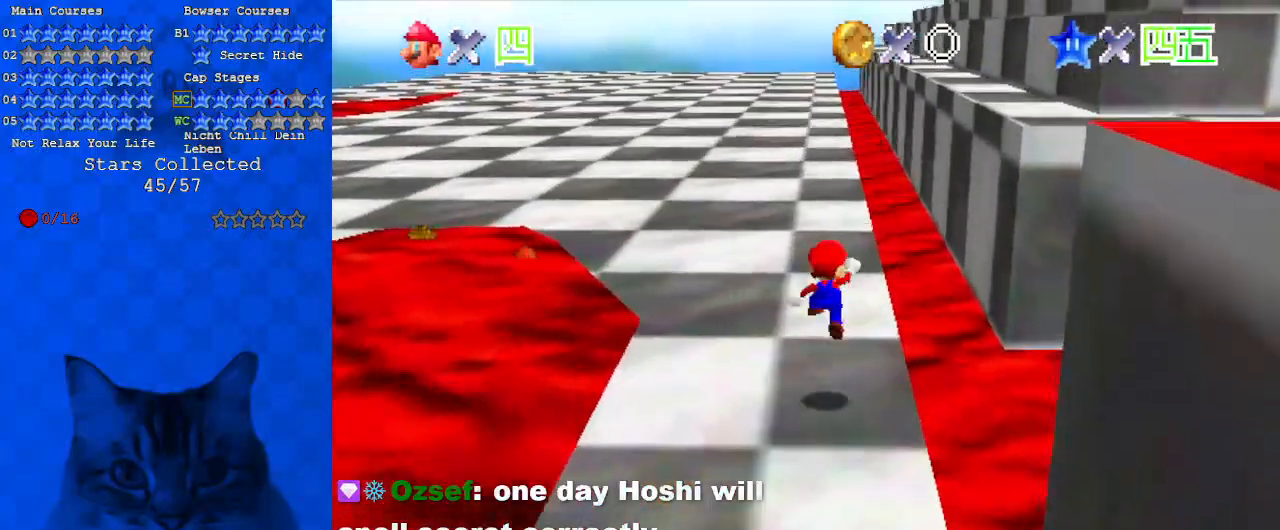
{"keys": ["left", "up"], "events": [[33, "shift", "up"], [133, "a", "down"], [133, "left", "down"], [267, "a", "up"], [367, "ctrl", "down"], [433, "ctrl", "up"]]}
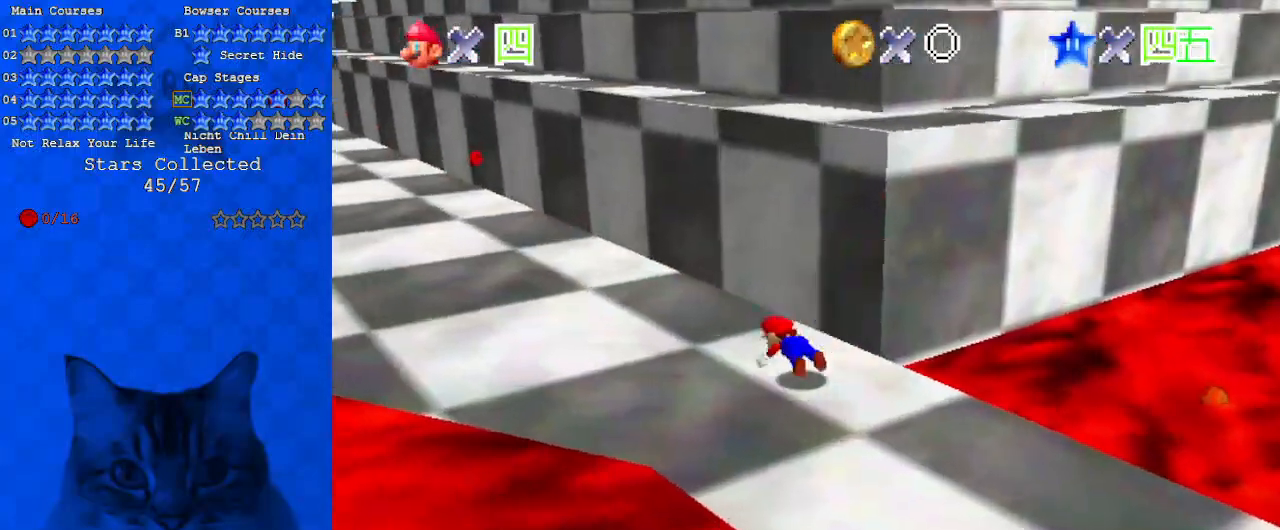
{"keys": ["right"], "events": [[33, "ctrl", "down"], [33, "shift", "down"], [167, "shift", "up"], [233, "ctrl", "up"], [333, "a", "down"], [333, "left", "up"], [333, "right", "down"], [333, "up", "up"], [467, "a", "up"]]}
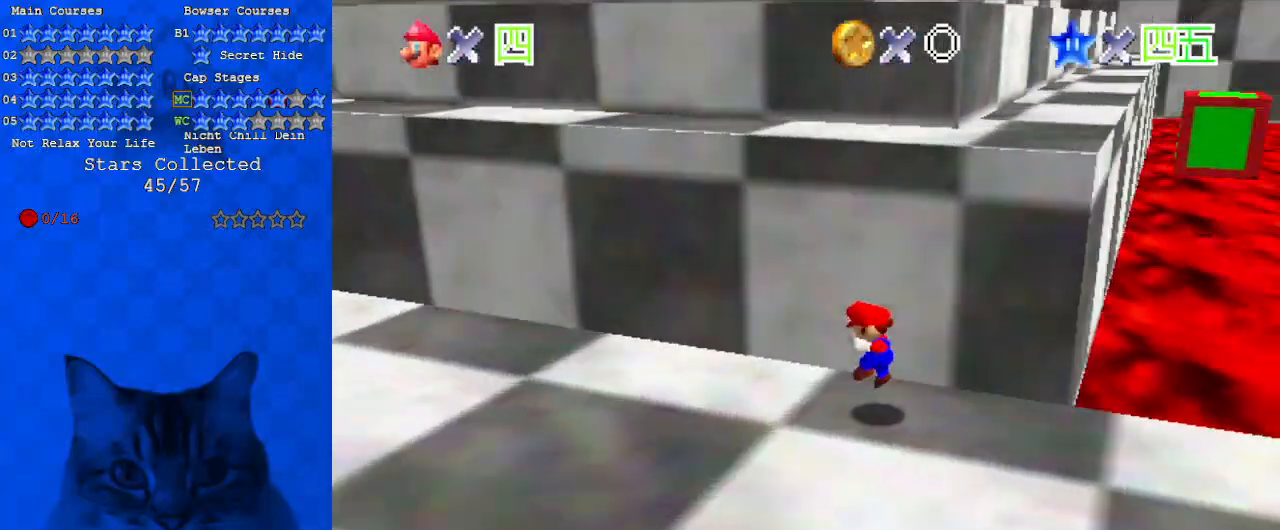
{"keys": ["ctrl", "shift", "up"], "events": [[367, "up", "down"], [433, "right", "up"], [500, "ctrl", "down"], [500, "shift", "down"]]}
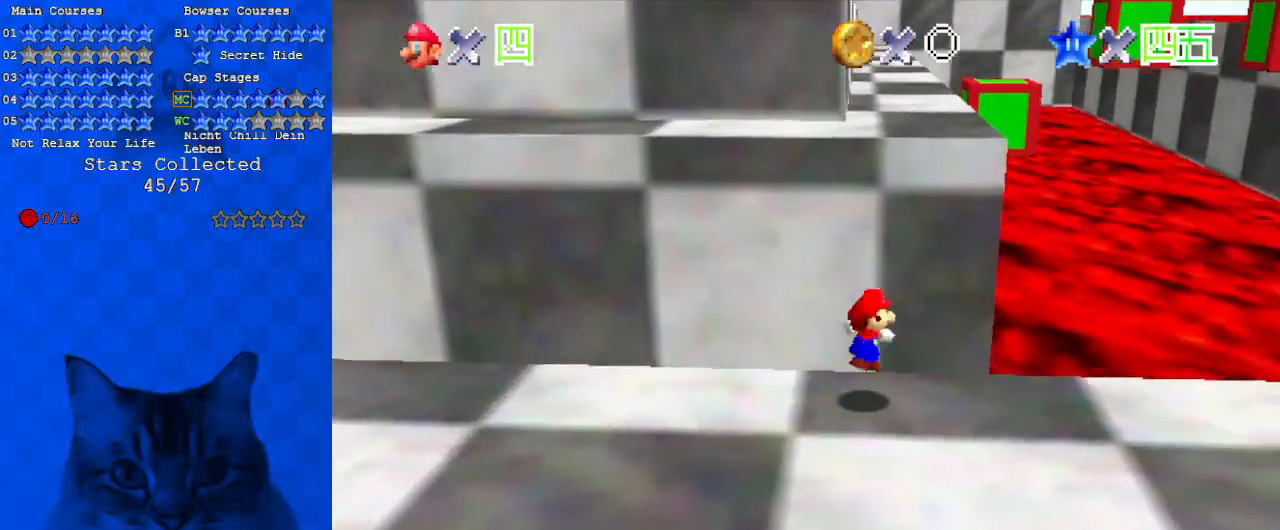
{"keys": ["right", "up"], "events": [[200, "ctrl", "up"], [200, "shift", "up"], [367, "right", "down"]]}
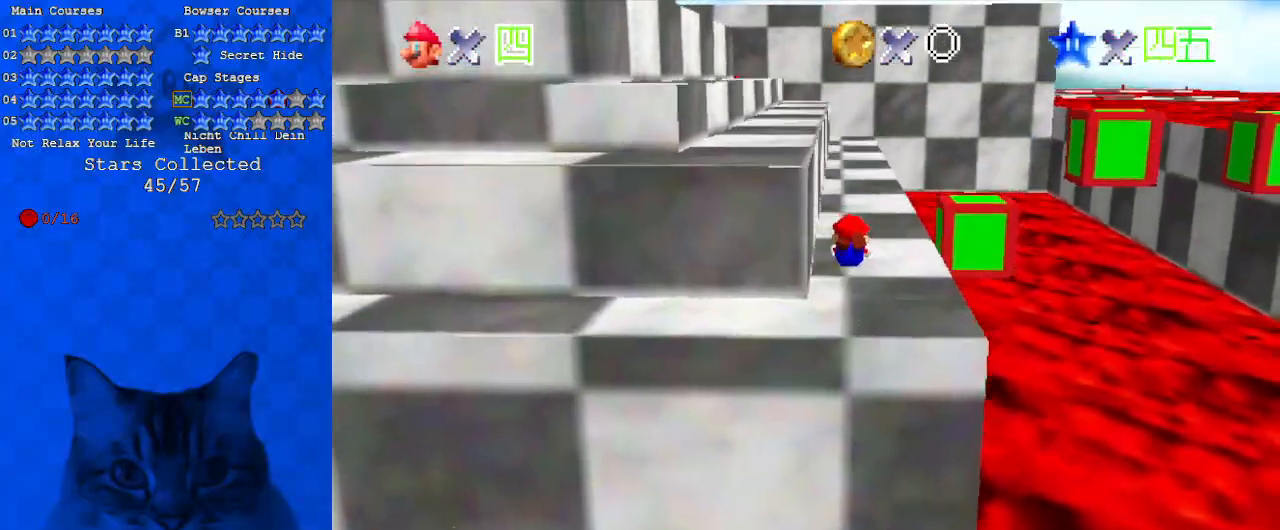
{"keys": ["ctrl", "shift", "up"], "events": [[100, "right", "up"], [400, "ctrl", "down"], [400, "shift", "down"]]}
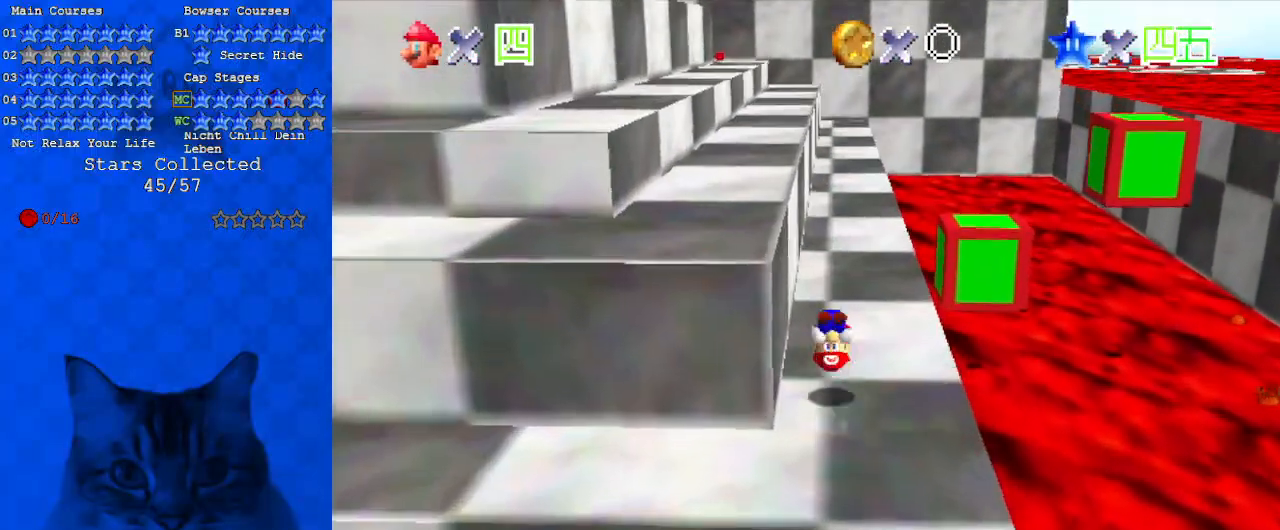
{"keys": ["up"], "events": [[67, "ctrl", "up"], [133, "shift", "up"]]}
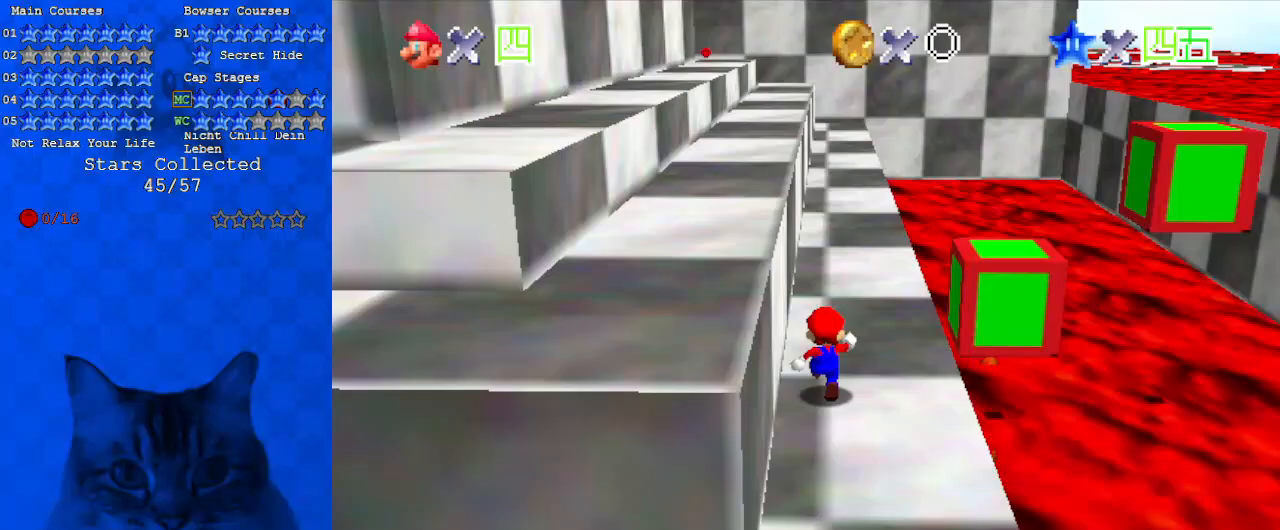
{"keys": ["up"], "events": [[33, "shift", "down"], [233, "shift", "up"], [333, "a", "down"], [467, "a", "up"]]}